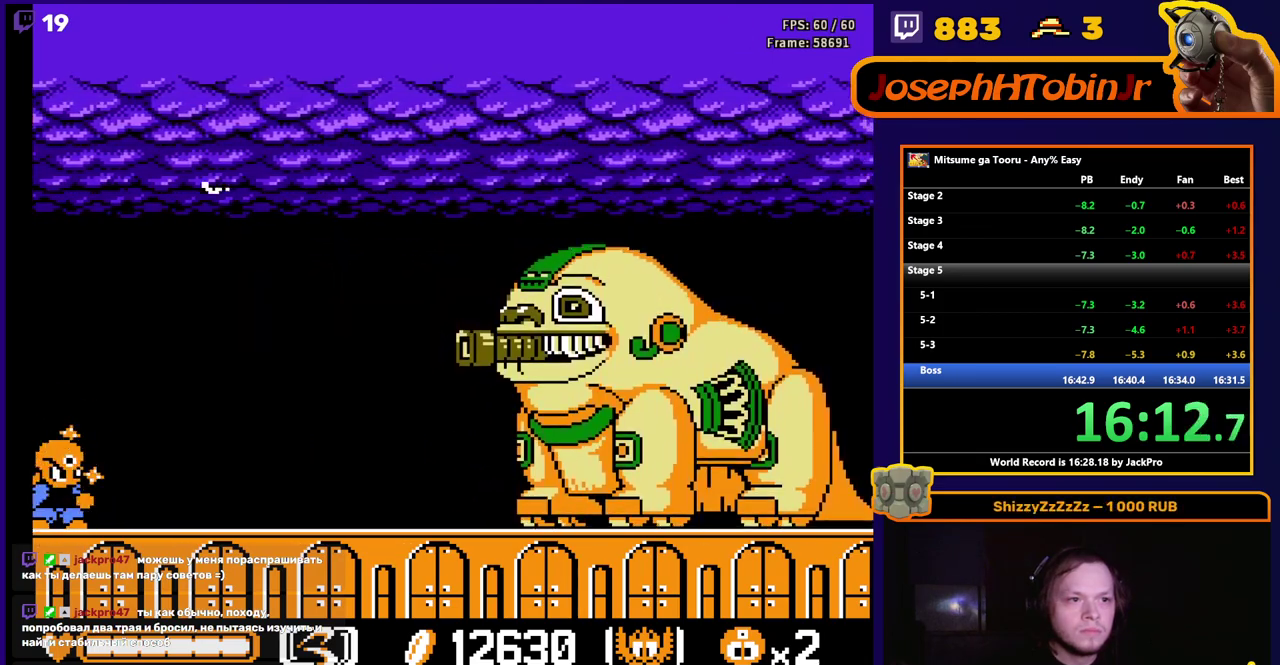
Gameplay with a controller (Nintendo layout); each line is a JSON object with the inputs held at the frame after it. "events" lists button and stick changes between this image and that frame as [ms after this image, input, new state], when the widget could be followed in between. Not read: L3 R3.
{"buttons": ["DPAD_RIGHT"], "events": [[83, "DPAD_RIGHT", "down"], [100, "B", "up"]]}
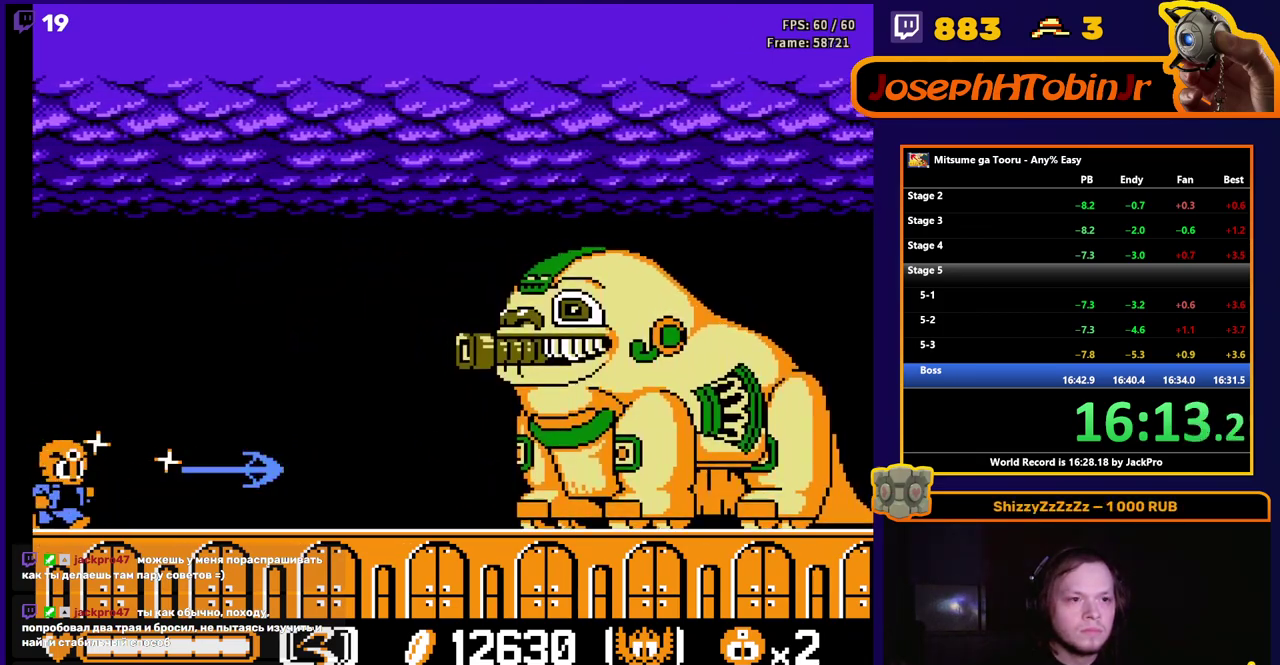
{"buttons": ["DPAD_RIGHT"], "events": [[200, "A", "down"], [250, "A", "up"]]}
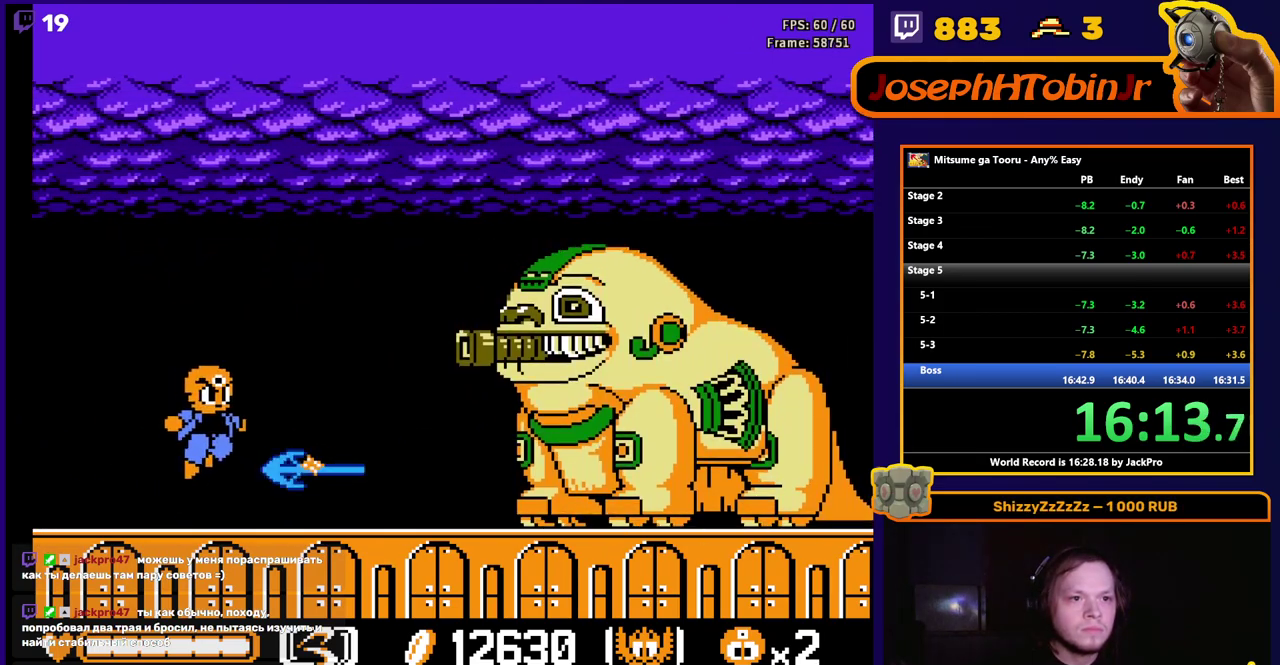
{"buttons": ["A", "B"], "events": [[50, "DPAD_RIGHT", "up"], [83, "A", "down"], [233, "B", "down"]]}
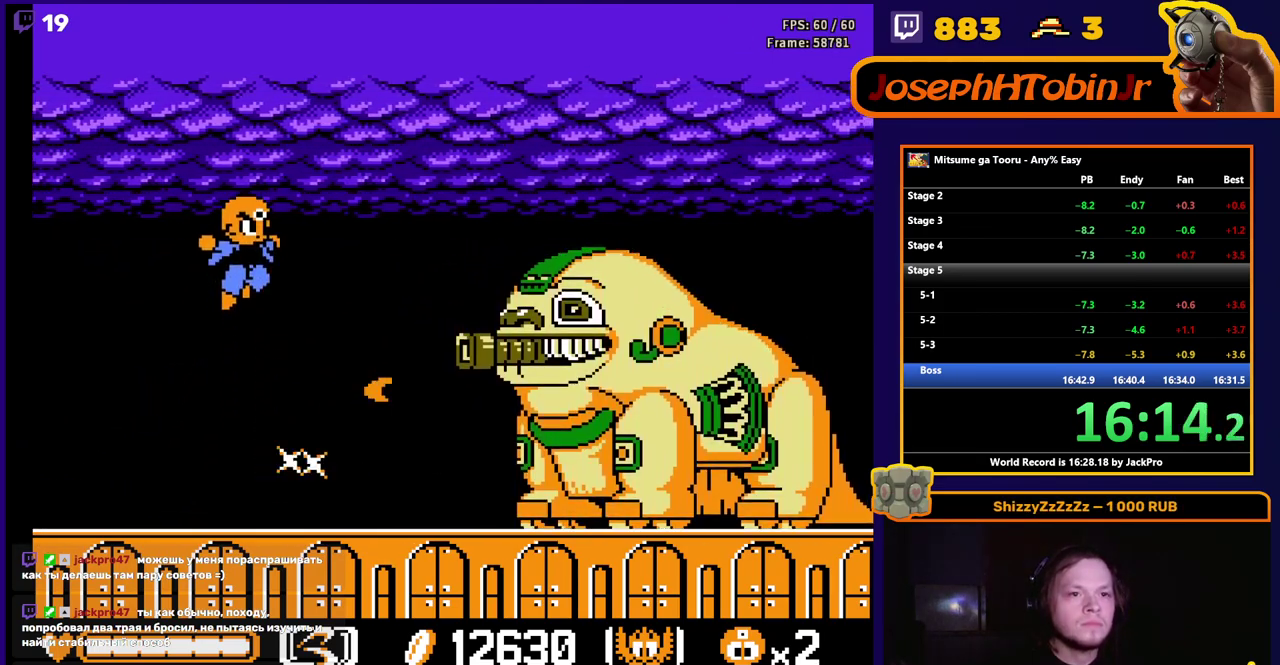
{"buttons": ["DPAD_RIGHT"], "events": [[433, "DPAD_RIGHT", "down"], [467, "A", "up"], [467, "B", "up"]]}
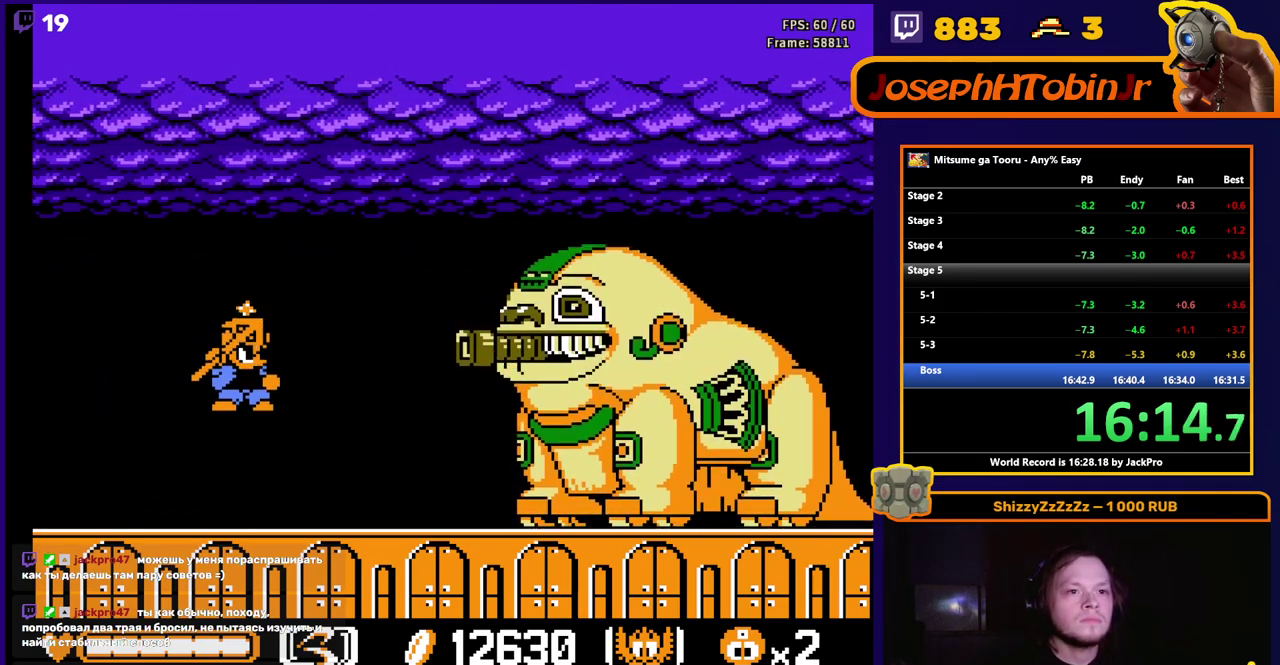
{"buttons": ["DPAD_RIGHT"], "events": []}
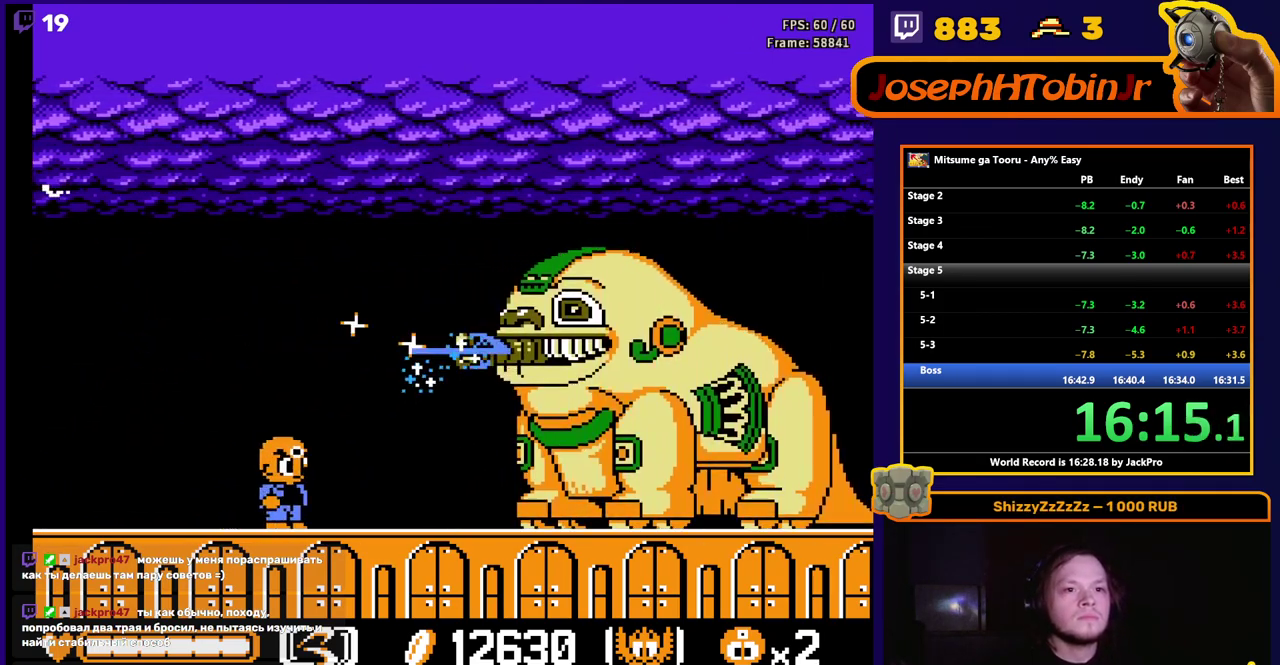
{"buttons": ["A"], "events": [[17, "A", "down"], [483, "DPAD_RIGHT", "up"]]}
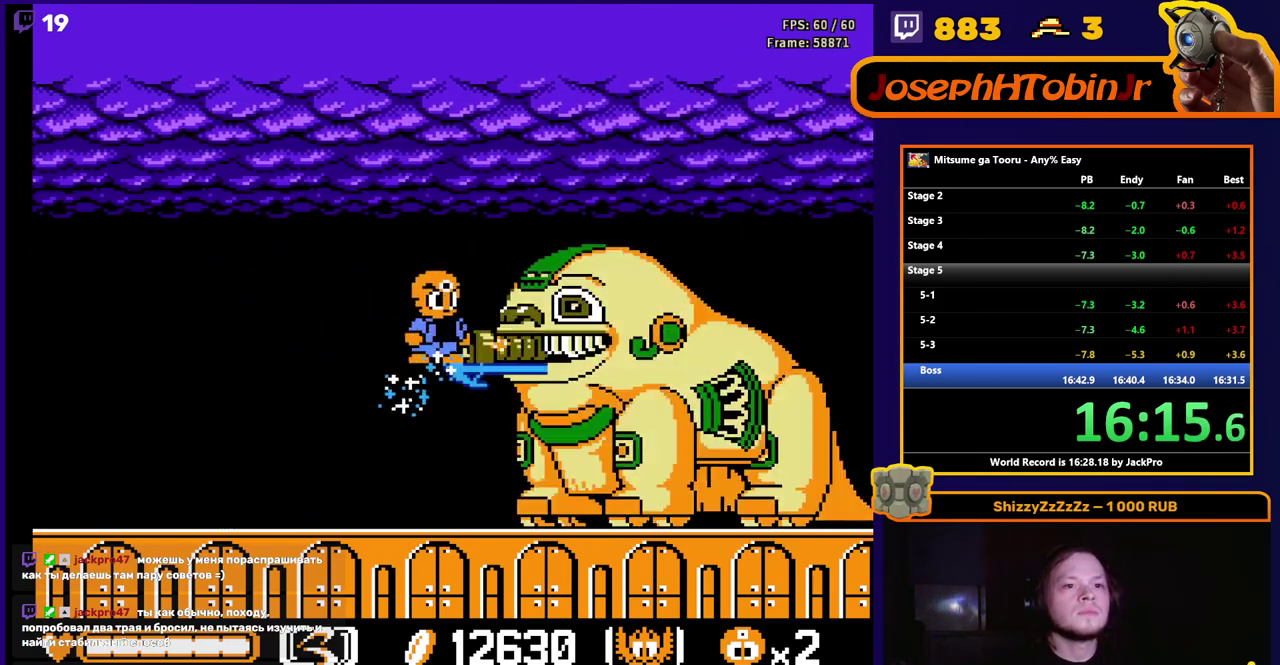
{"buttons": ["DPAD_LEFT"], "events": [[283, "DPAD_LEFT", "down"], [317, "A", "up"]]}
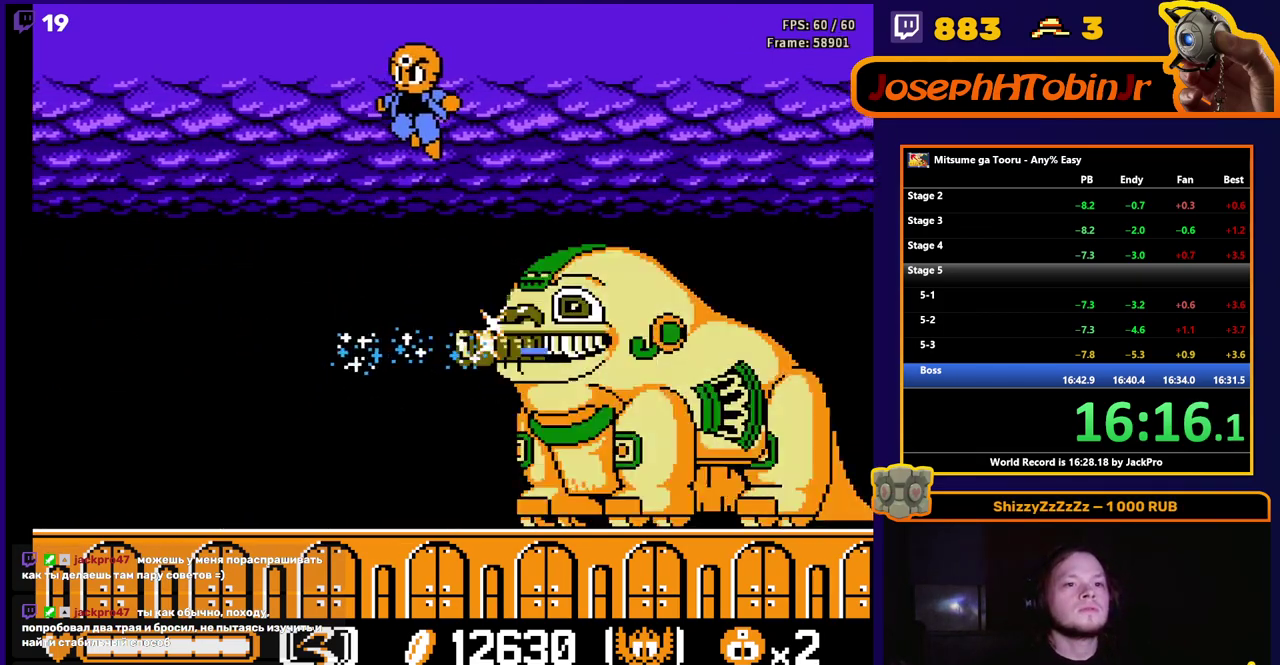
{"buttons": [], "events": [[250, "DPAD_LEFT", "up"]]}
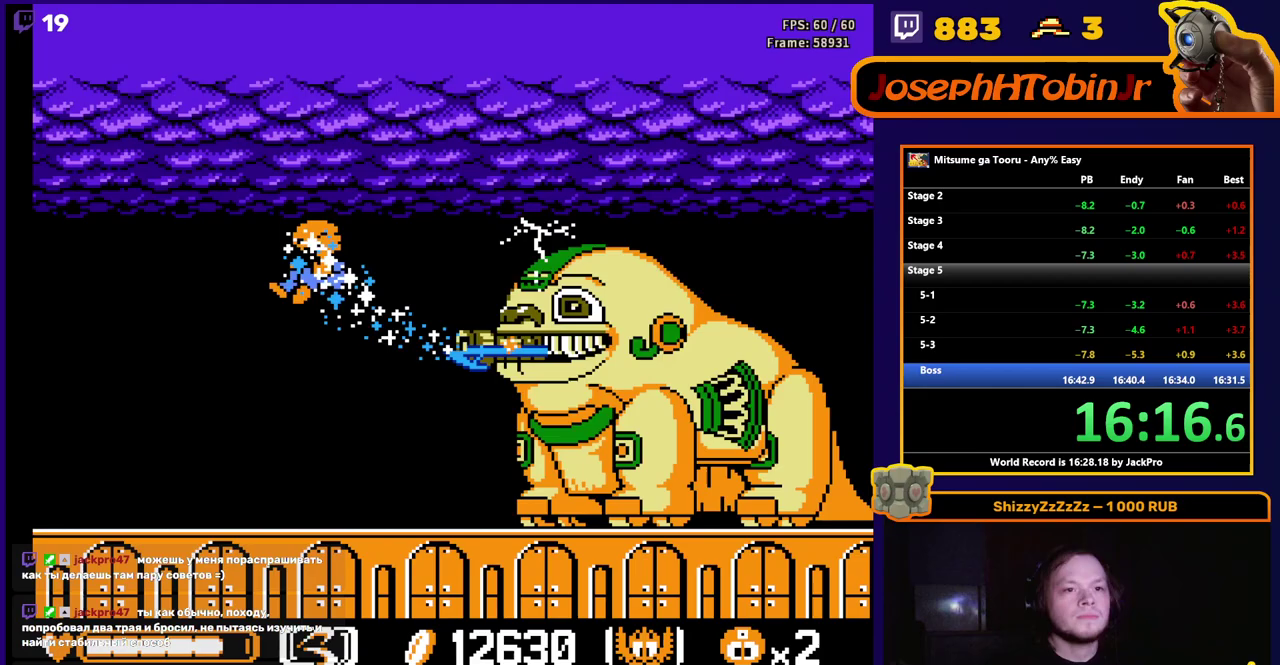
{"buttons": ["DPAD_RIGHT"], "events": [[17, "DPAD_RIGHT", "down"], [183, "DPAD_RIGHT", "up"], [400, "DPAD_RIGHT", "down"]]}
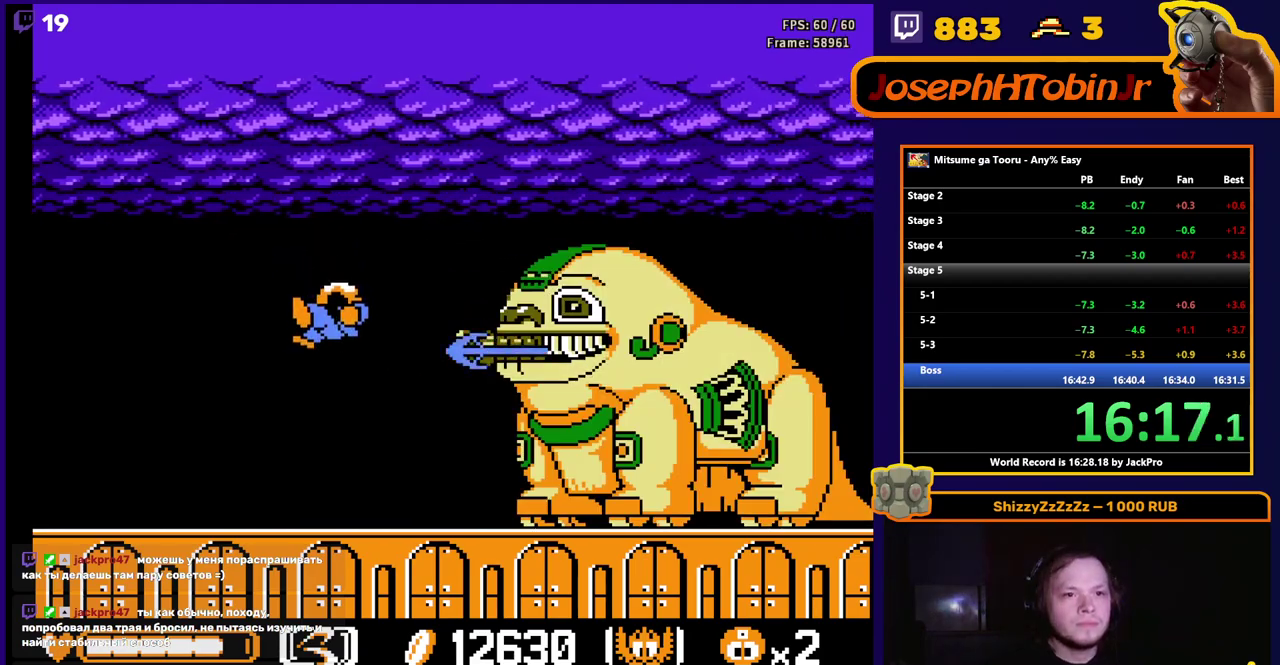
{"buttons": ["DPAD_RIGHT"], "events": []}
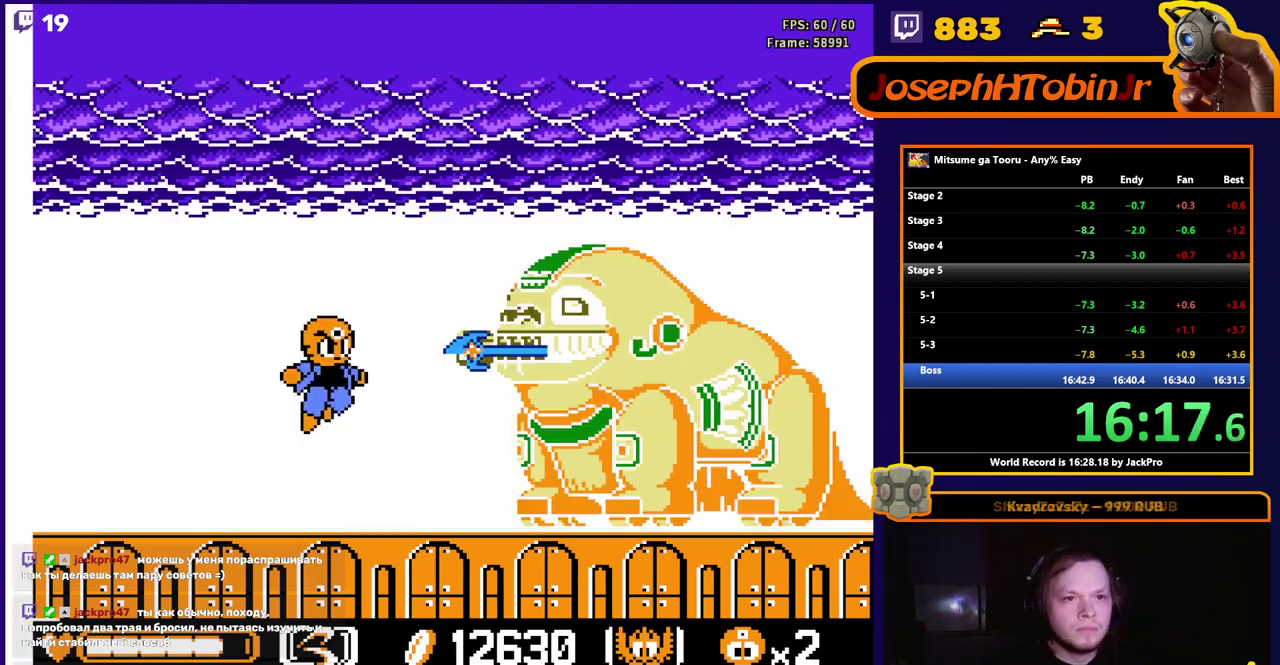
{"buttons": ["B"], "events": [[250, "DPAD_RIGHT", "up"], [483, "B", "down"]]}
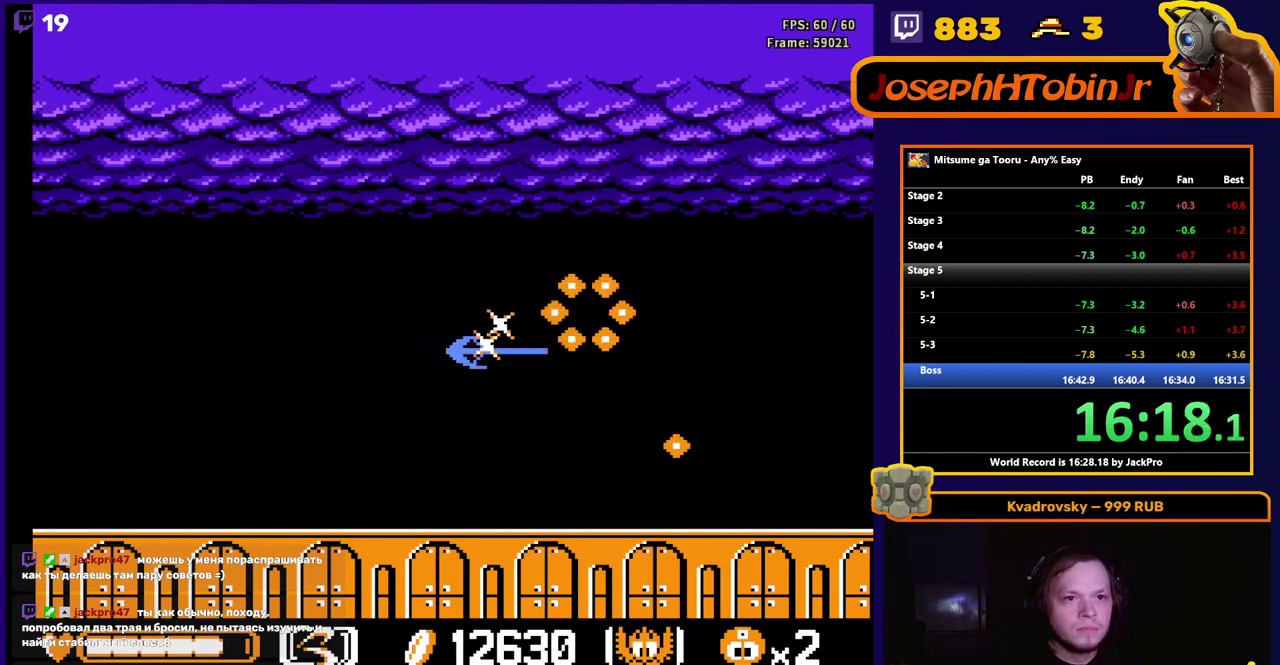
{"buttons": ["B"], "events": []}
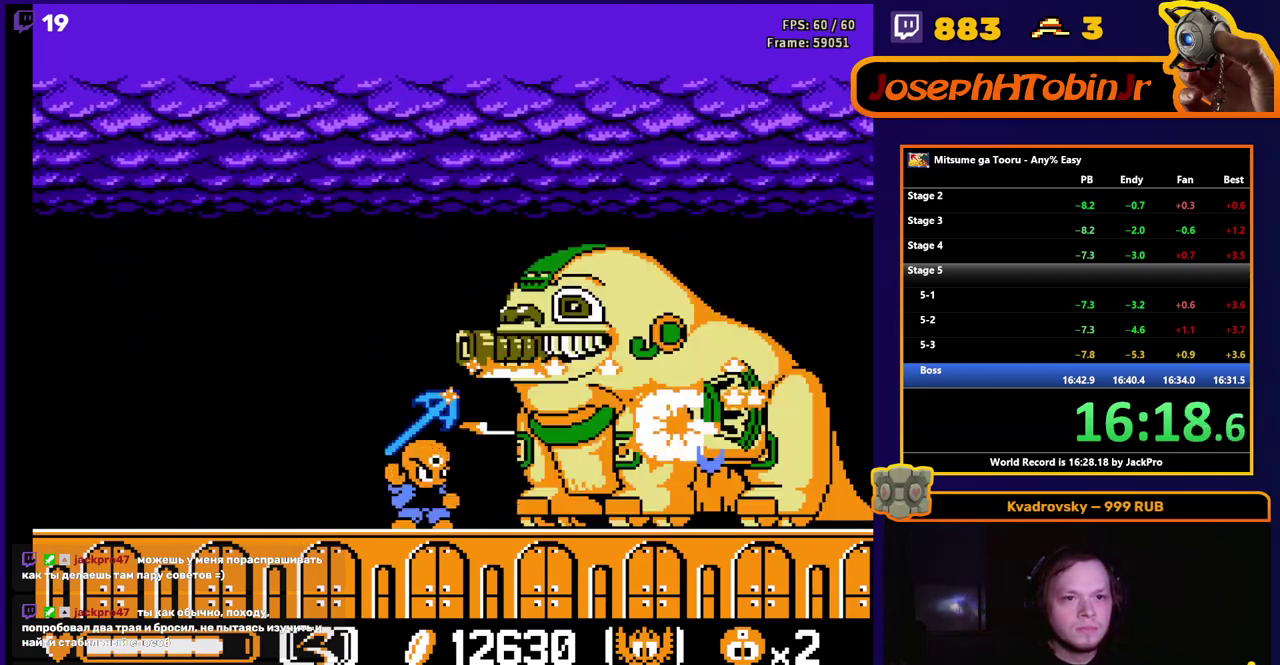
{"buttons": ["DPAD_RIGHT"], "events": [[333, "DPAD_RIGHT", "down"], [350, "B", "up"]]}
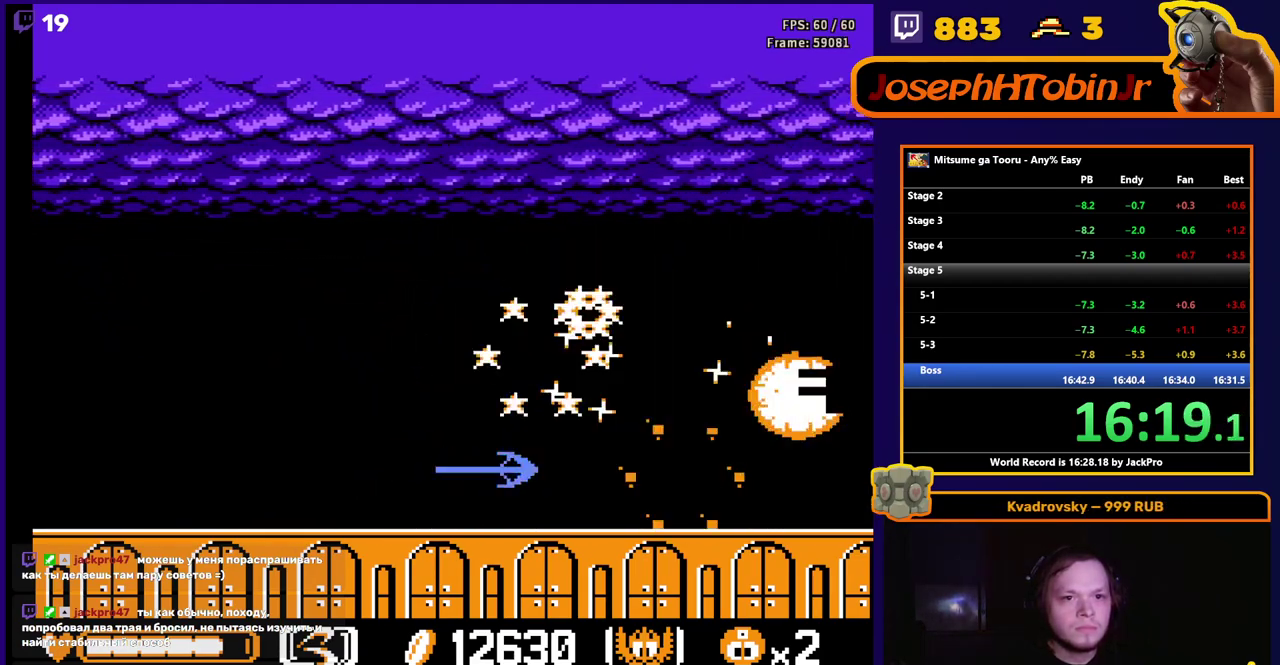
{"buttons": ["DPAD_RIGHT"], "events": []}
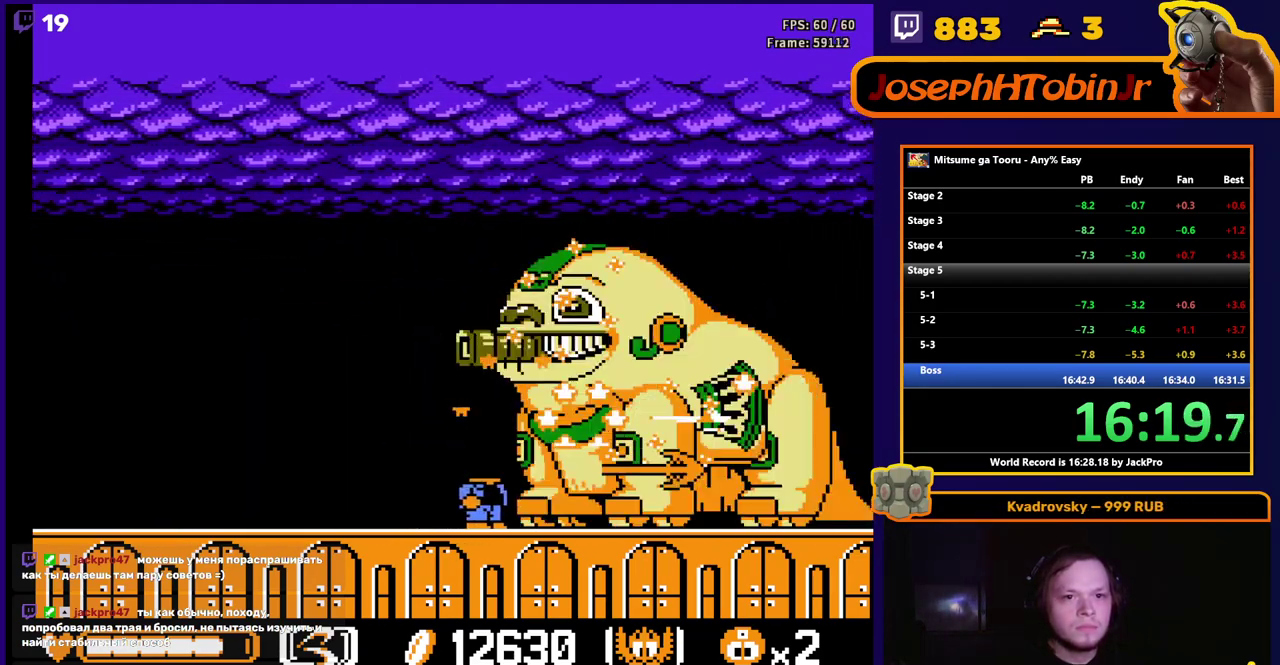
{"buttons": ["DPAD_LEFT"], "events": [[33, "A", "down"], [83, "A", "up"], [383, "DPAD_RIGHT", "up"], [467, "DPAD_LEFT", "down"]]}
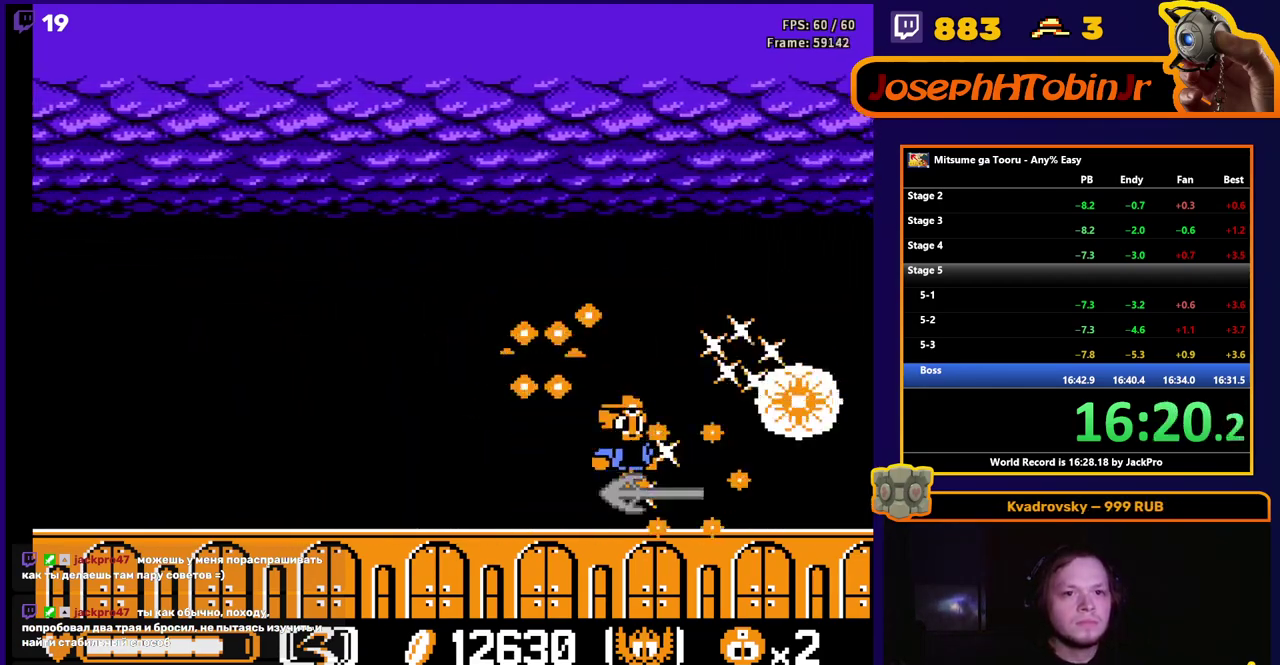
{"buttons": [], "events": [[350, "DPAD_LEFT", "up"]]}